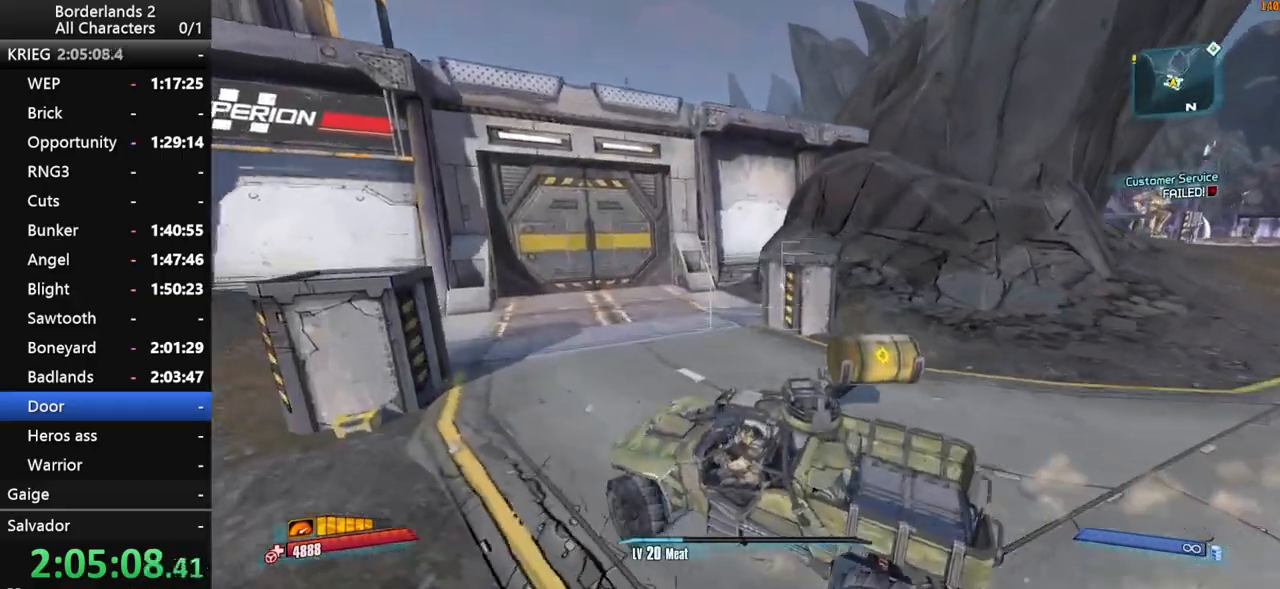
Gameplay with keyboard and mouse; each line is a JSON object with the keys and mouse buttons held at the frame after it. "events" lists presses ("down") and releases ("up") of "1", "2", "3", "4", "a", "b", "c", "ctrl", "d", "down", "e", "end", "escape", "f", "g", "left", "q", "r", "return", "right", "s", "shift_l", "space", "t", "tab", "up", "v", "w", "x", "y", "z", "mouse_left", "mouse_middle", "mouse_right", "mouse_wheel_up" and "mouse_wheel_down" between this image and that frame as [ms after this image, input, new state], when the widget could be followed in between. "mouse_left", "mouse_middle", "mouse_right", "mouse_wheel_up", "mouse_wheel_down" = the "left", "middle", "right", "wheel_up", "wheel_down" buttons of the "mouse" list. No other keys are recorded. "mouse_move" is the direction in which the mouse moves at that frame (one of eight, or "still"), when it could be read.
{"keys": ["w"], "mouse": [], "mouse_move": "down-left", "events": [[283, "w", "down"]]}
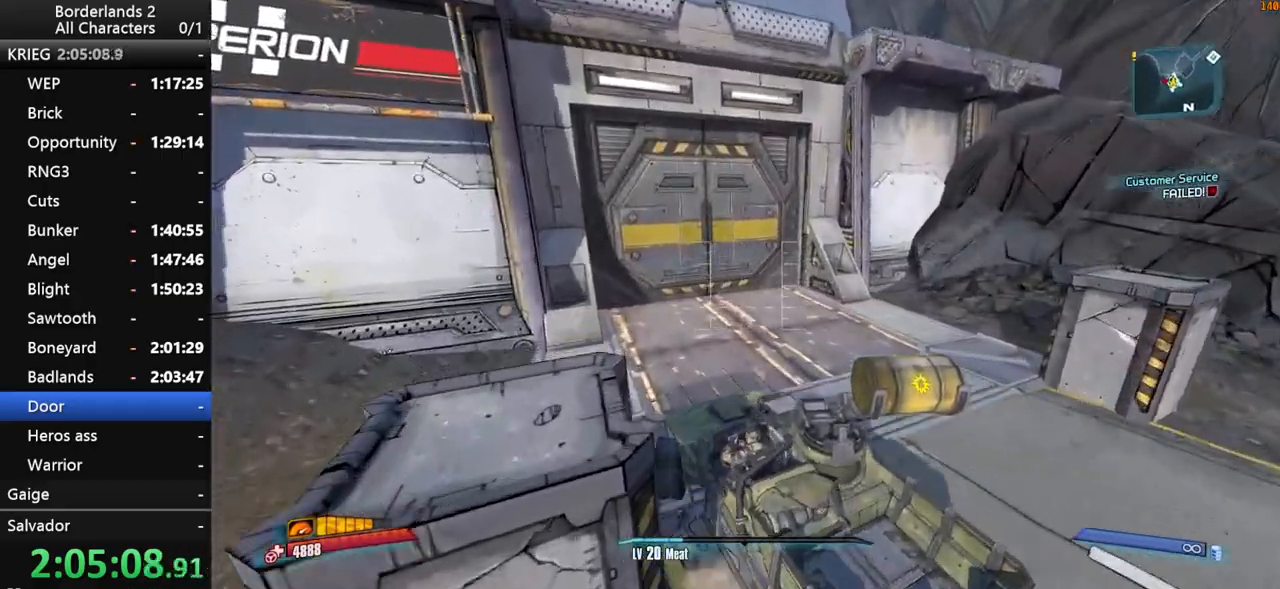
{"keys": [], "mouse": [], "mouse_move": "left", "events": [[400, "w", "up"]]}
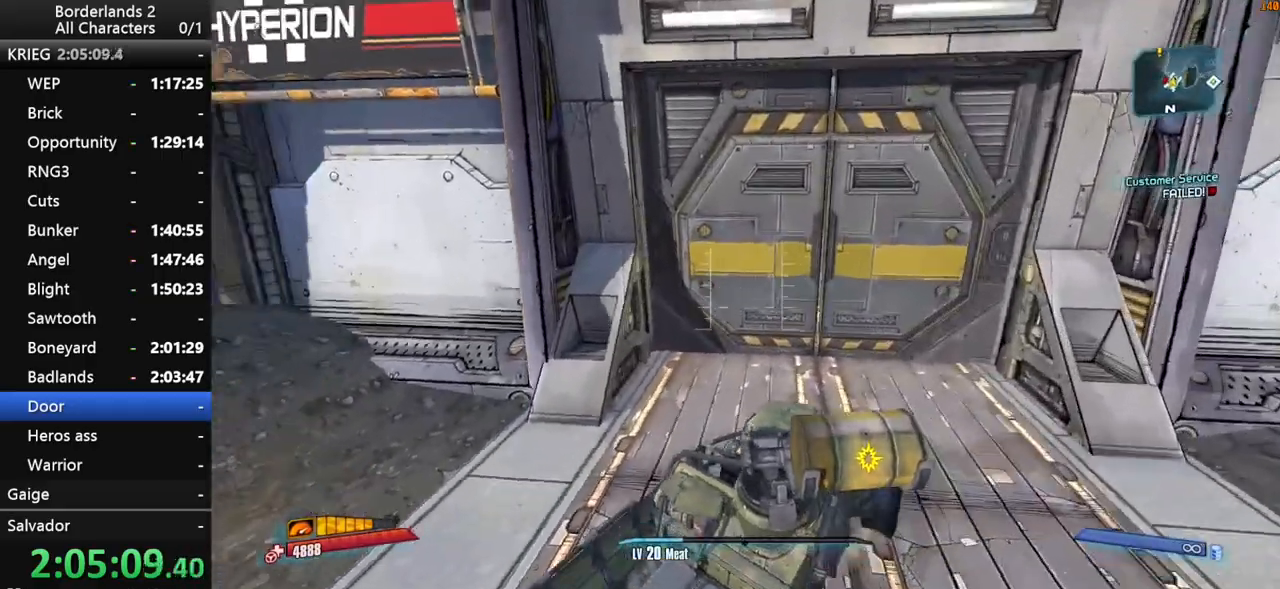
{"keys": ["w"], "mouse": [], "mouse_move": "left", "events": [[467, "w", "down"]]}
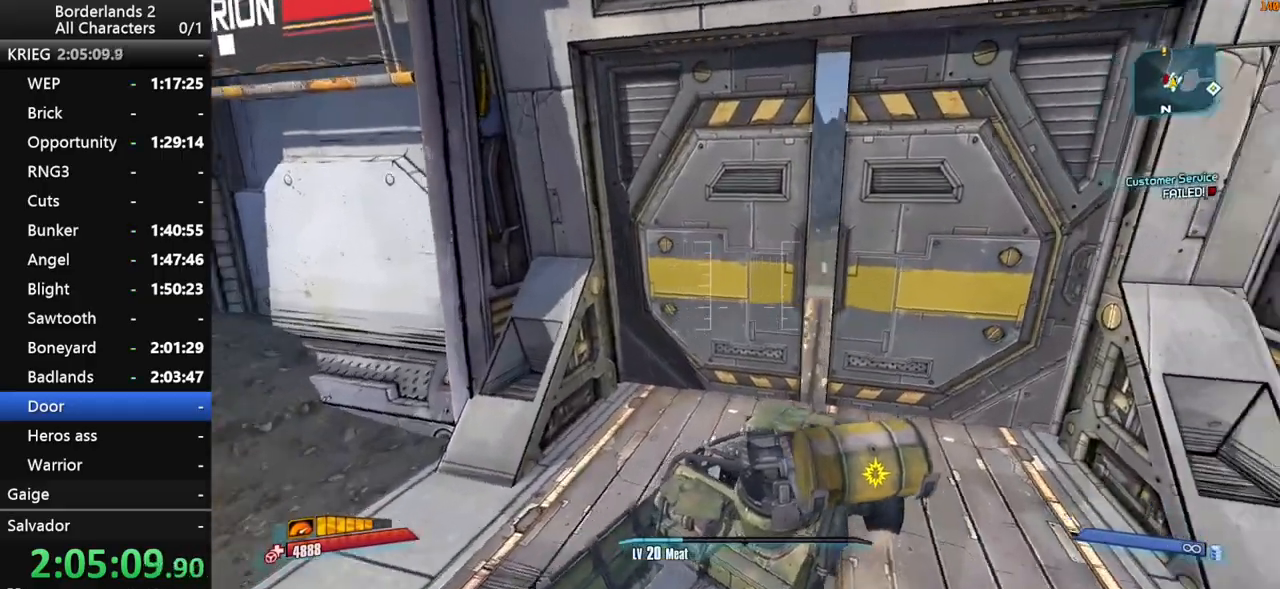
{"keys": ["w"], "mouse": [], "mouse_move": "left", "events": []}
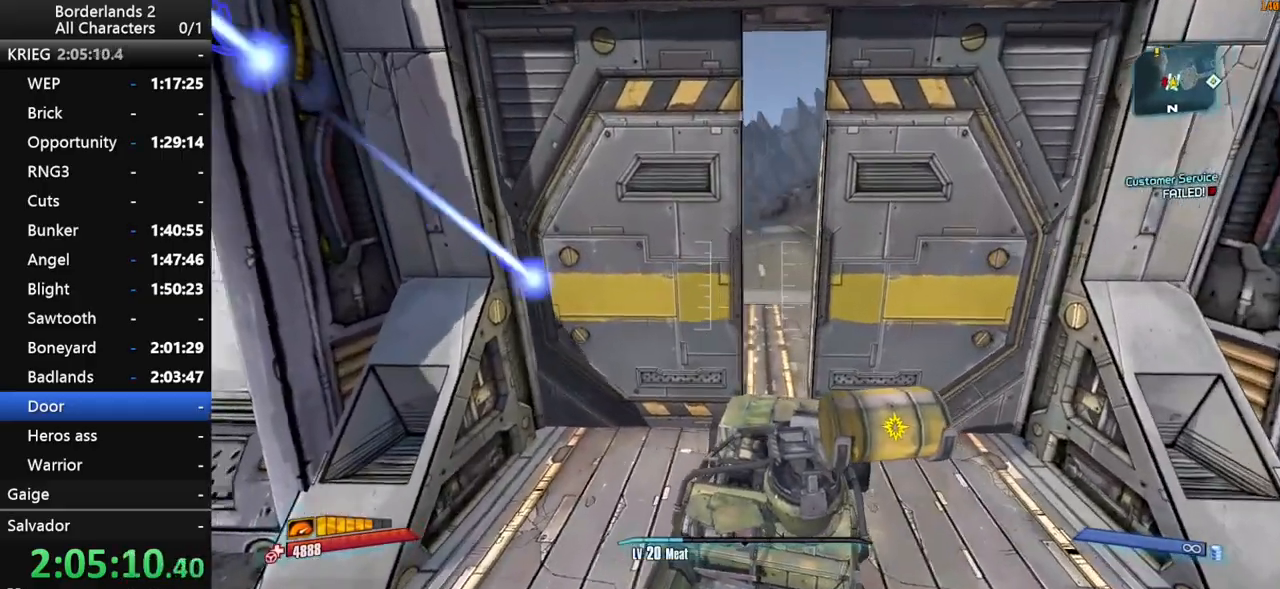
{"keys": ["f", "g", "w"], "mouse": [], "mouse_move": "left", "events": [[450, "g", "down"], [500, "f", "down"]]}
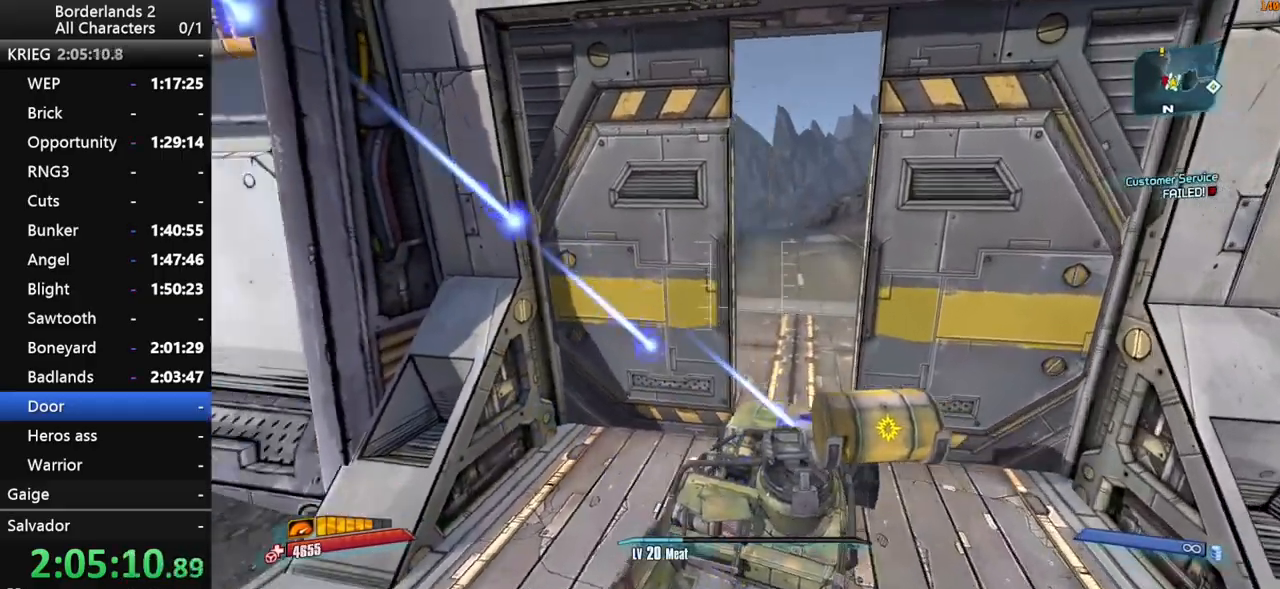
{"keys": ["f", "g", "w"], "mouse": [], "mouse_move": "right", "events": []}
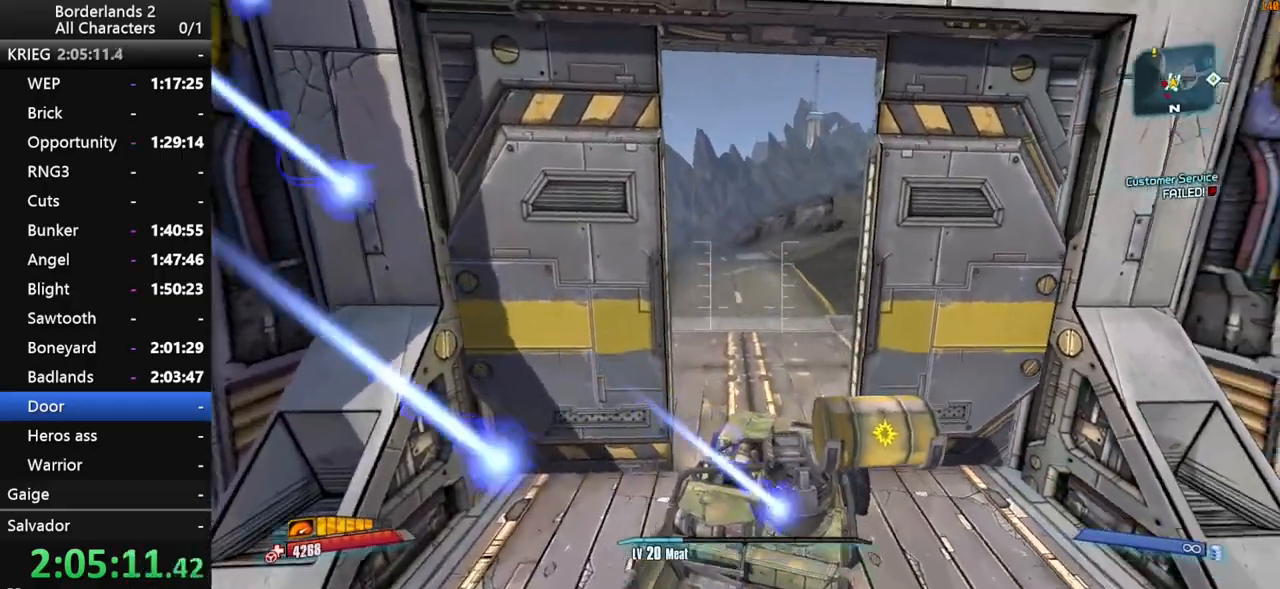
{"keys": ["f", "g", "w"], "mouse": [], "mouse_move": "right", "events": []}
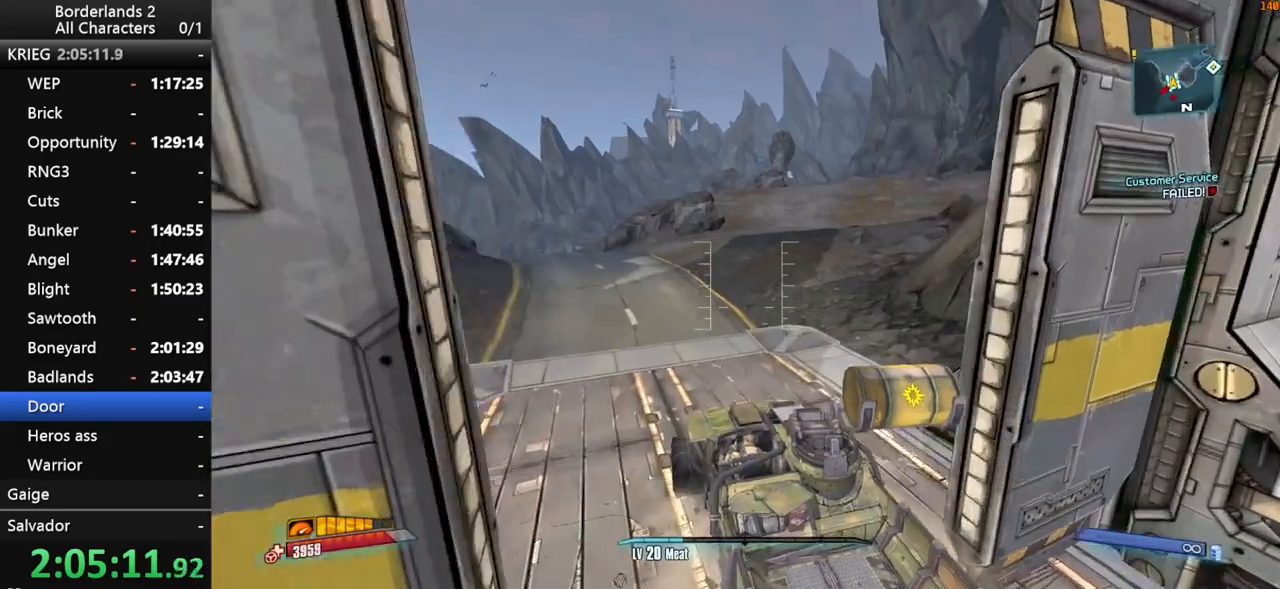
{"keys": ["f", "g", "w"], "mouse": [], "mouse_move": "left", "events": []}
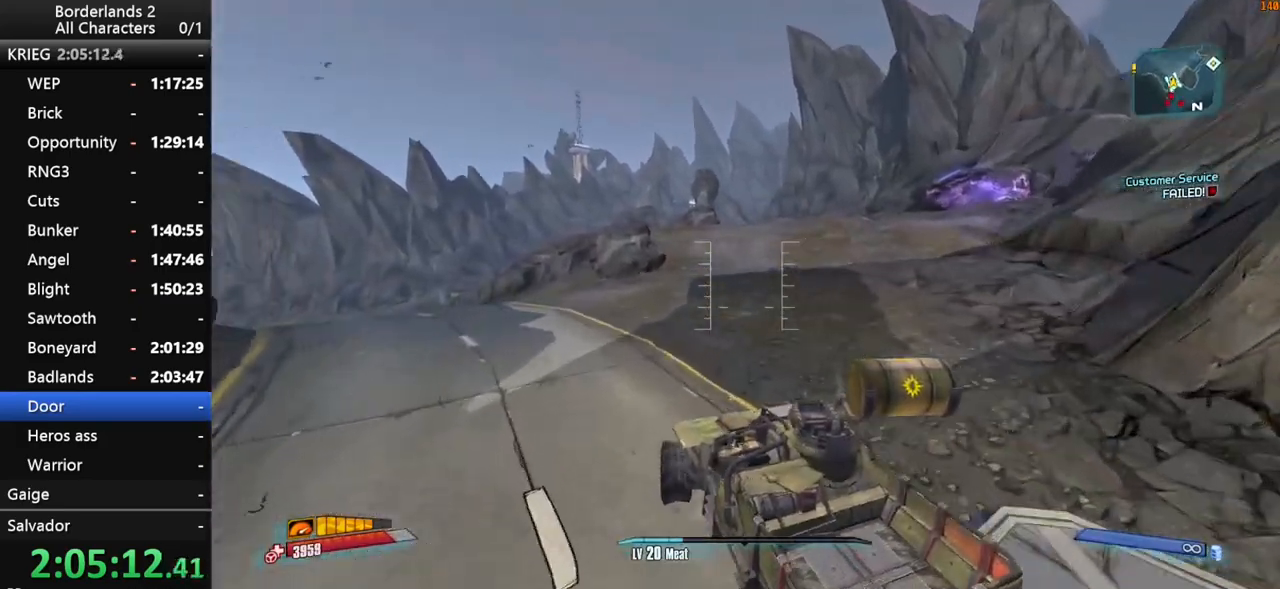
{"keys": ["f", "g", "w"], "mouse": [], "mouse_move": "right", "events": []}
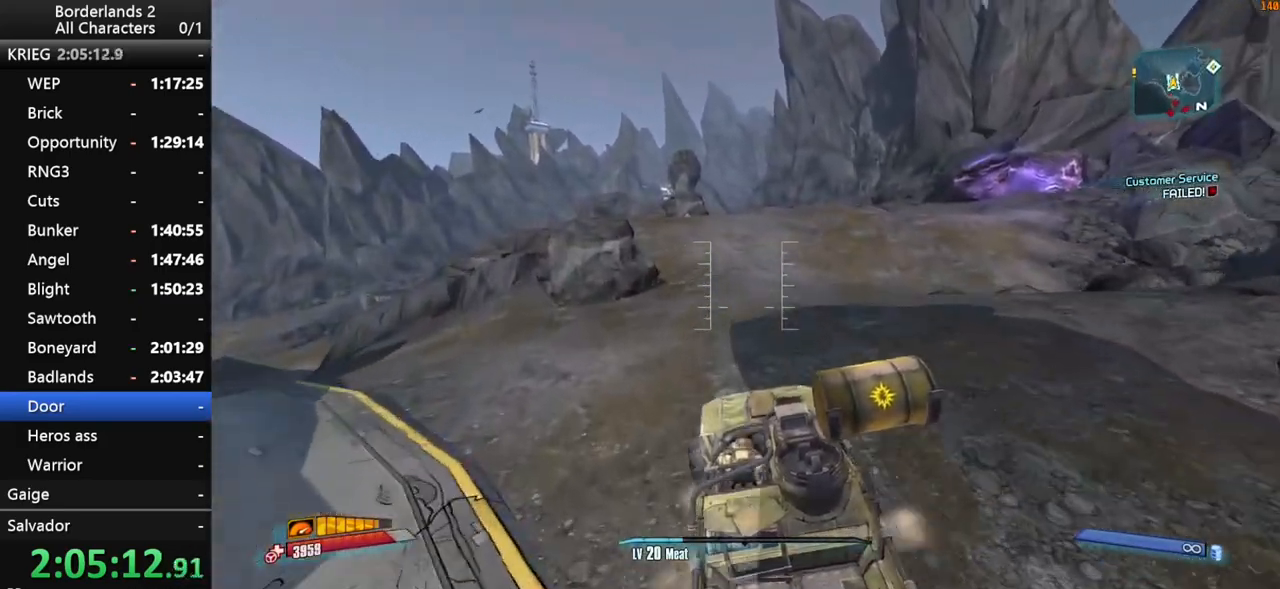
{"keys": ["w"], "mouse": [], "mouse_move": "still", "events": [[100, "f", "up"], [150, "g", "up"], [200, "f", "down"], [200, "g", "down"], [333, "f", "up"], [383, "g", "up"]]}
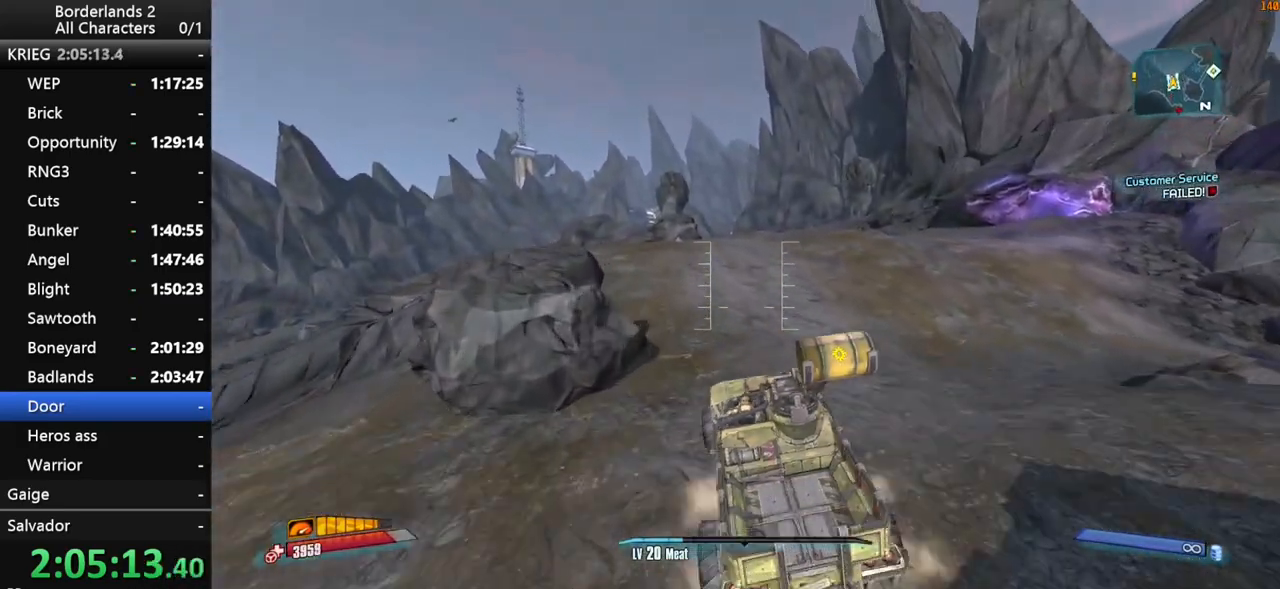
{"keys": ["w"], "mouse": [], "mouse_move": "still", "events": []}
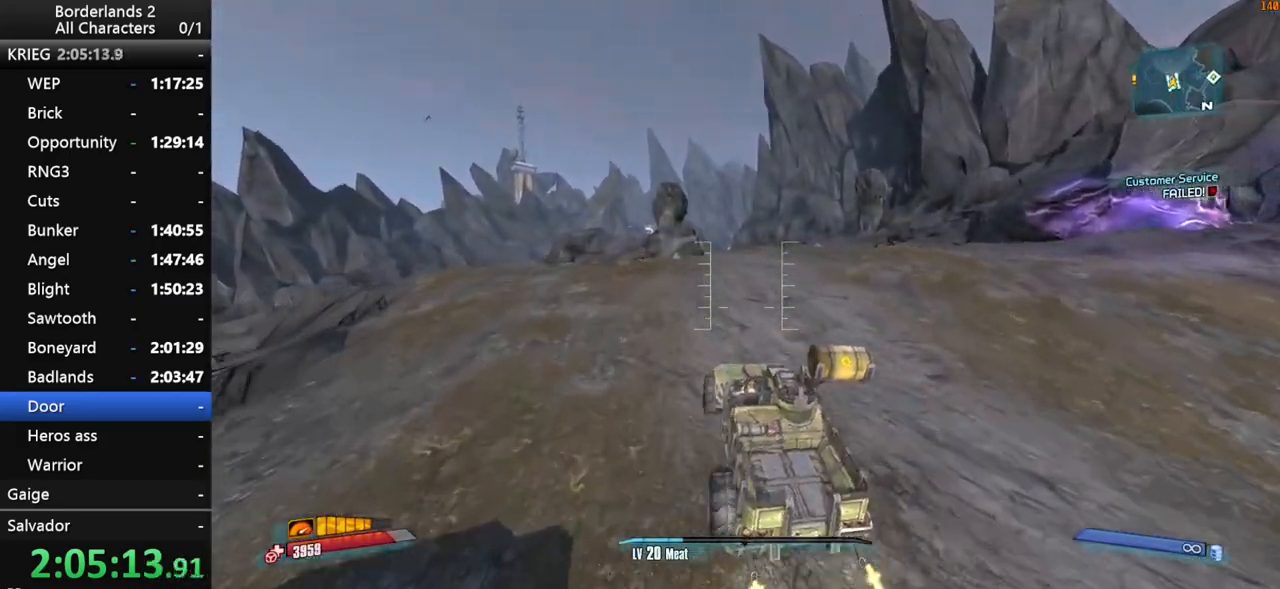
{"keys": ["w"], "mouse": [], "mouse_move": "still", "events": []}
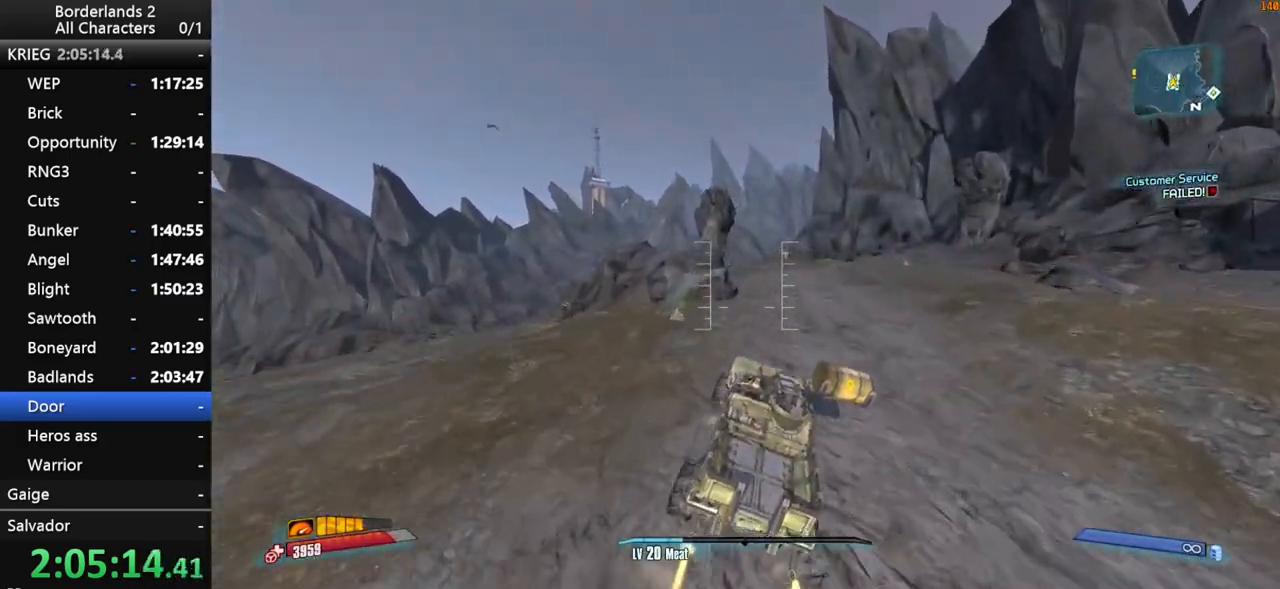
{"keys": ["w"], "mouse": [], "mouse_move": "right", "events": [[100, "shift_l", "down"], [283, "shift_l", "up"]]}
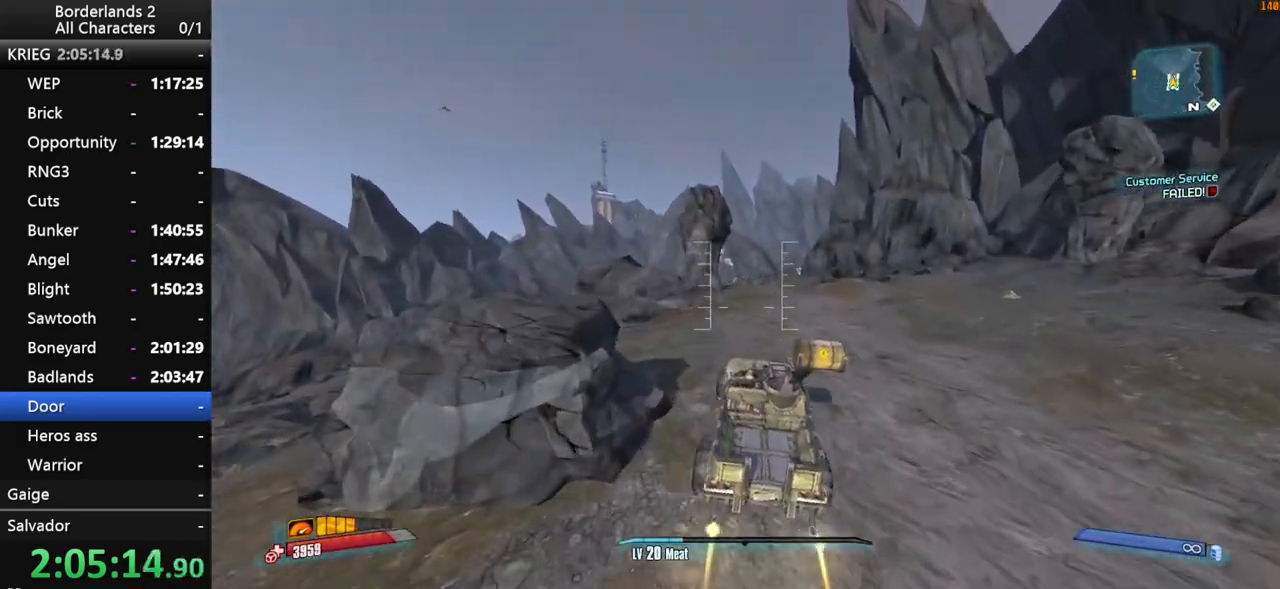
{"keys": ["w"], "mouse": [], "mouse_move": "left", "events": []}
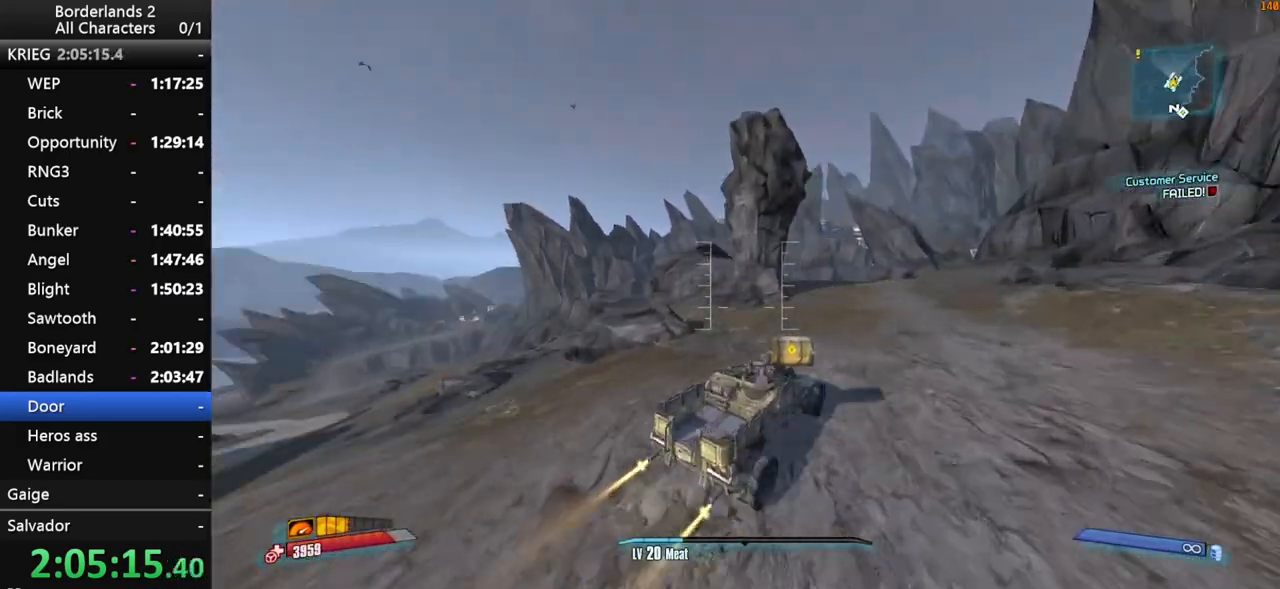
{"keys": ["a", "w"], "mouse": [], "mouse_move": "right", "events": [[233, "a", "down"]]}
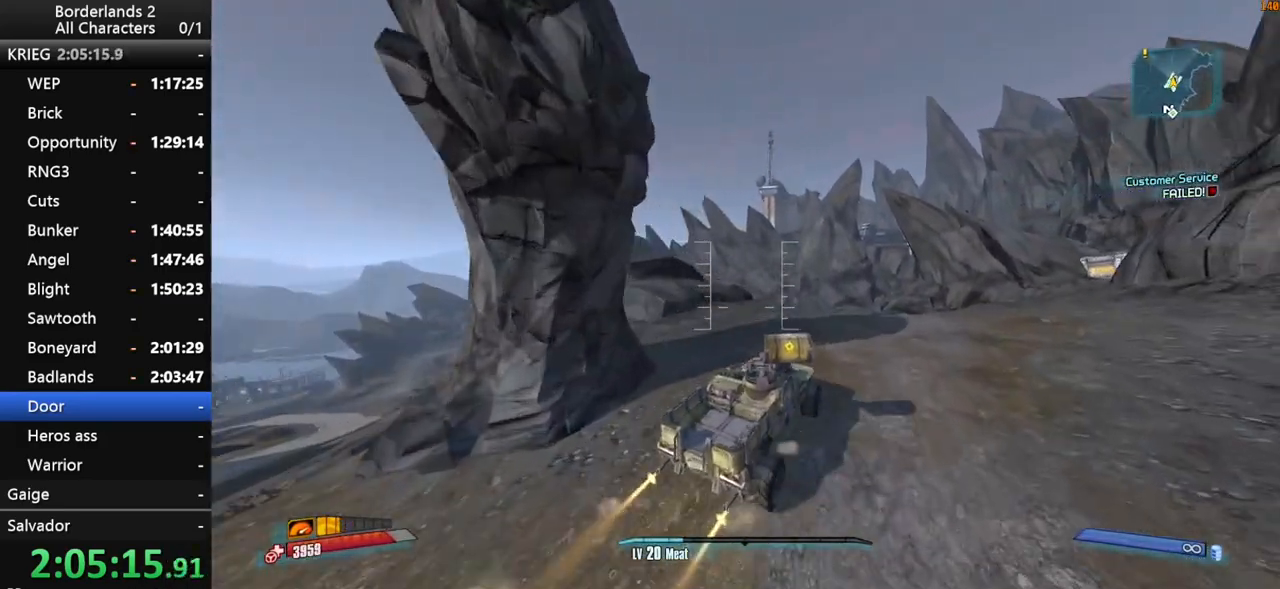
{"keys": ["w"], "mouse": [], "mouse_move": "still", "events": [[200, "a", "up"]]}
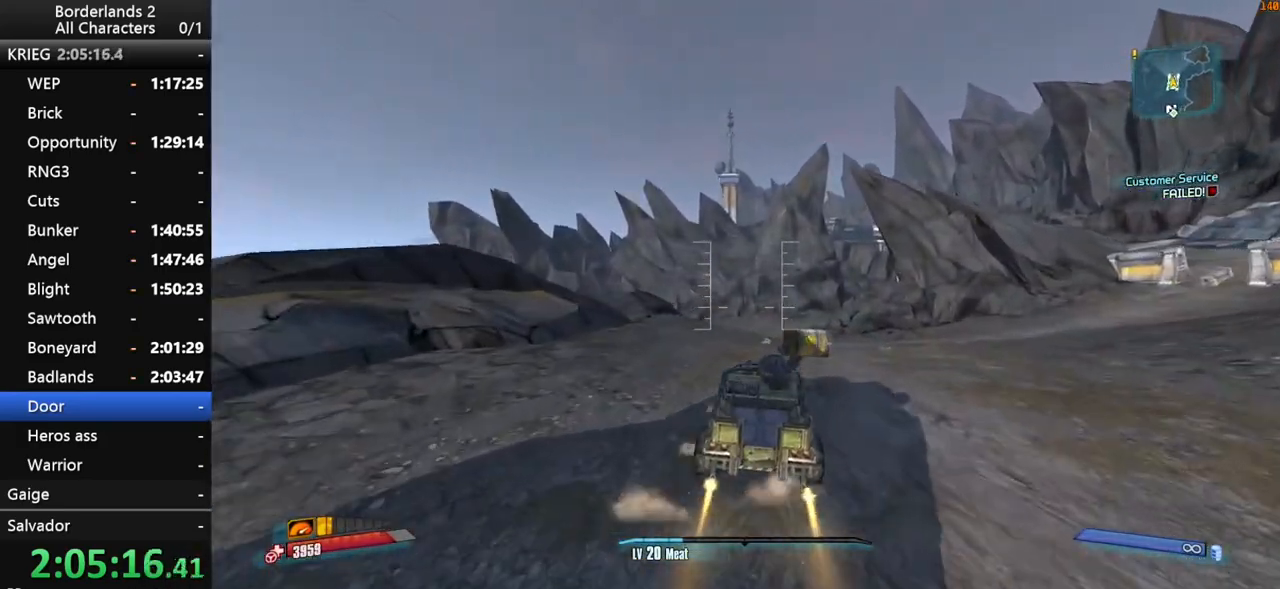
{"keys": ["w"], "mouse": [], "mouse_move": "right", "events": []}
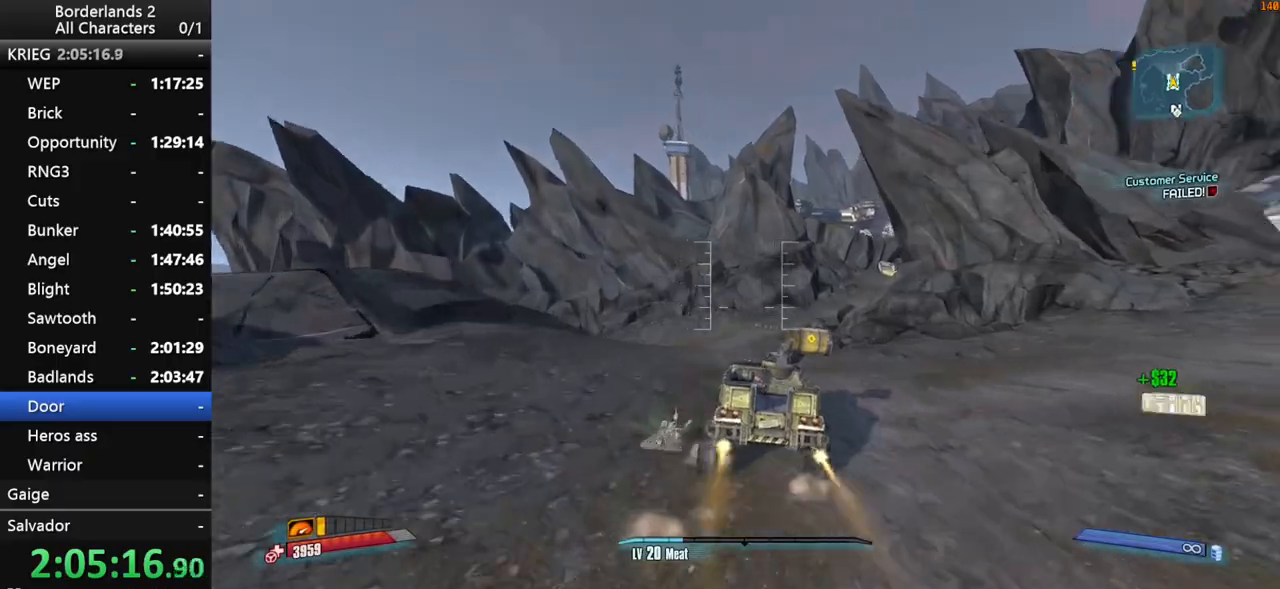
{"keys": ["w"], "mouse": [], "mouse_move": "up", "events": []}
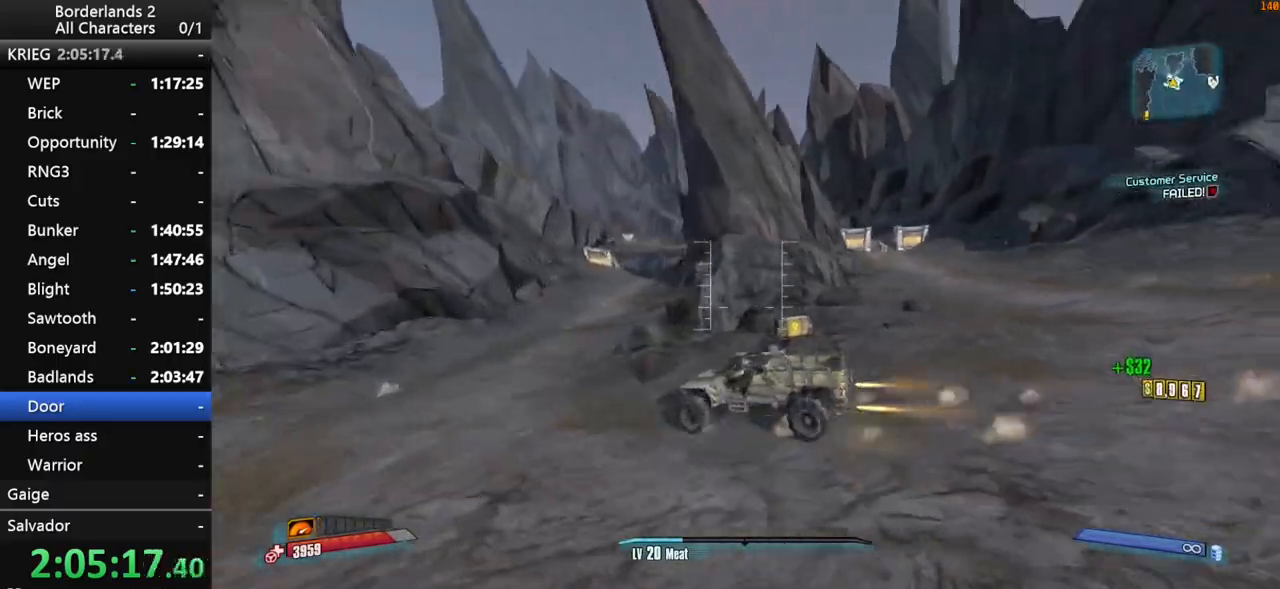
{"keys": ["w"], "mouse": [], "mouse_move": "still", "events": [[17, "f", "down"], [200, "f", "up"]]}
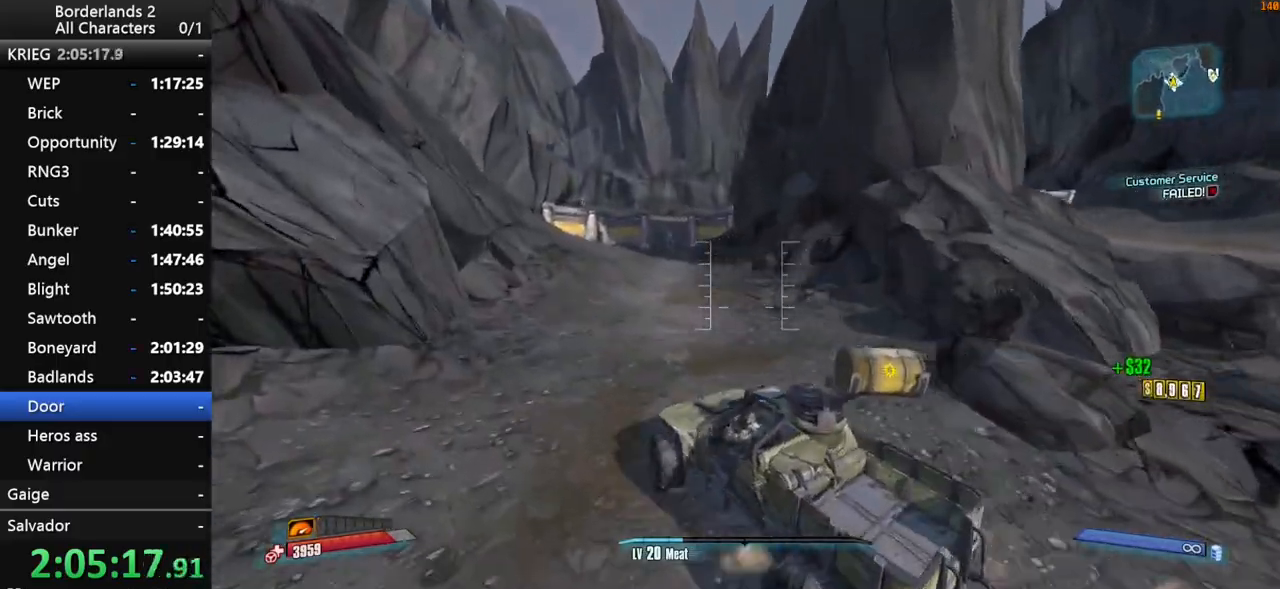
{"keys": ["w"], "mouse": [], "mouse_move": "still", "events": []}
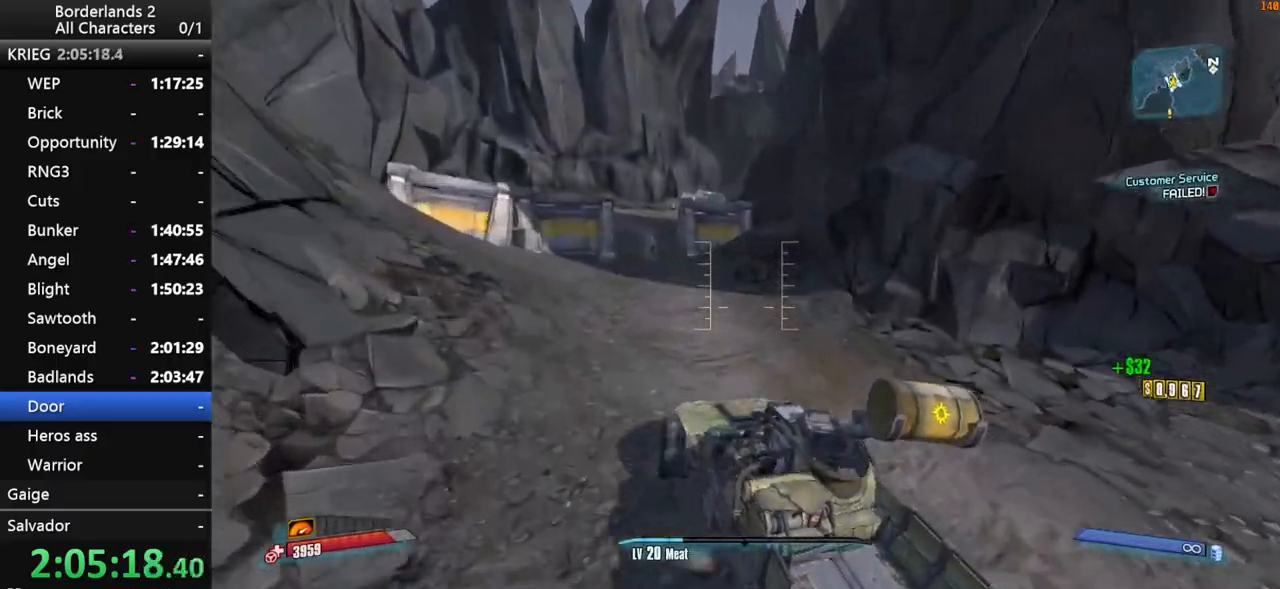
{"keys": ["w"], "mouse": [], "mouse_move": "still", "events": []}
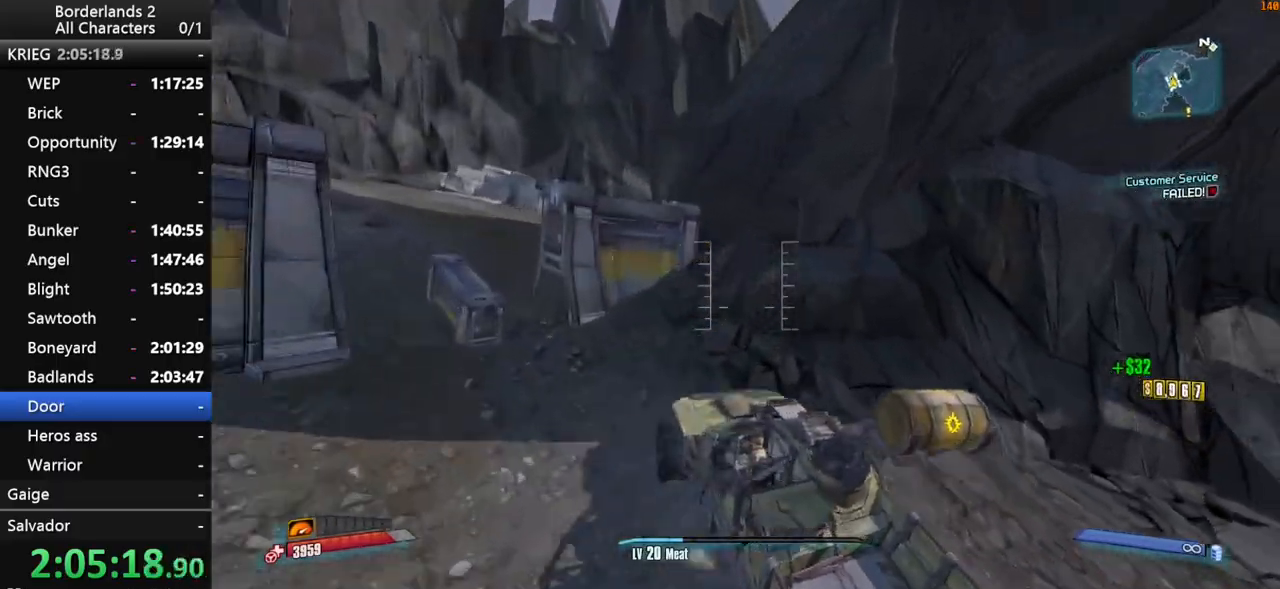
{"keys": ["a", "e", "shift_l", "w"], "mouse": [], "mouse_move": "left", "events": [[250, "a", "down"], [483, "e", "down"], [483, "shift_l", "down"]]}
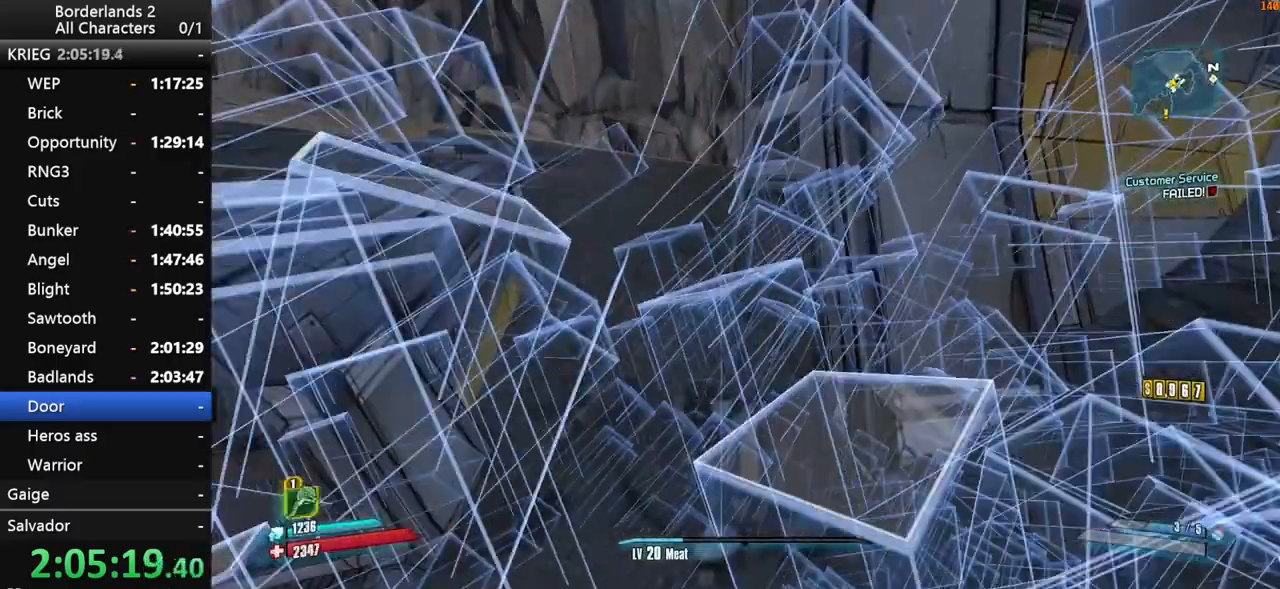
{"keys": ["d", "w"], "mouse": [], "mouse_move": "still", "events": [[17, "e", "up"], [67, "shift_l", "up"], [117, "shift_l", "down"], [217, "a", "up"], [217, "shift_l", "up"], [267, "shift_l", "down"], [350, "shift_l", "up"], [450, "d", "down"]]}
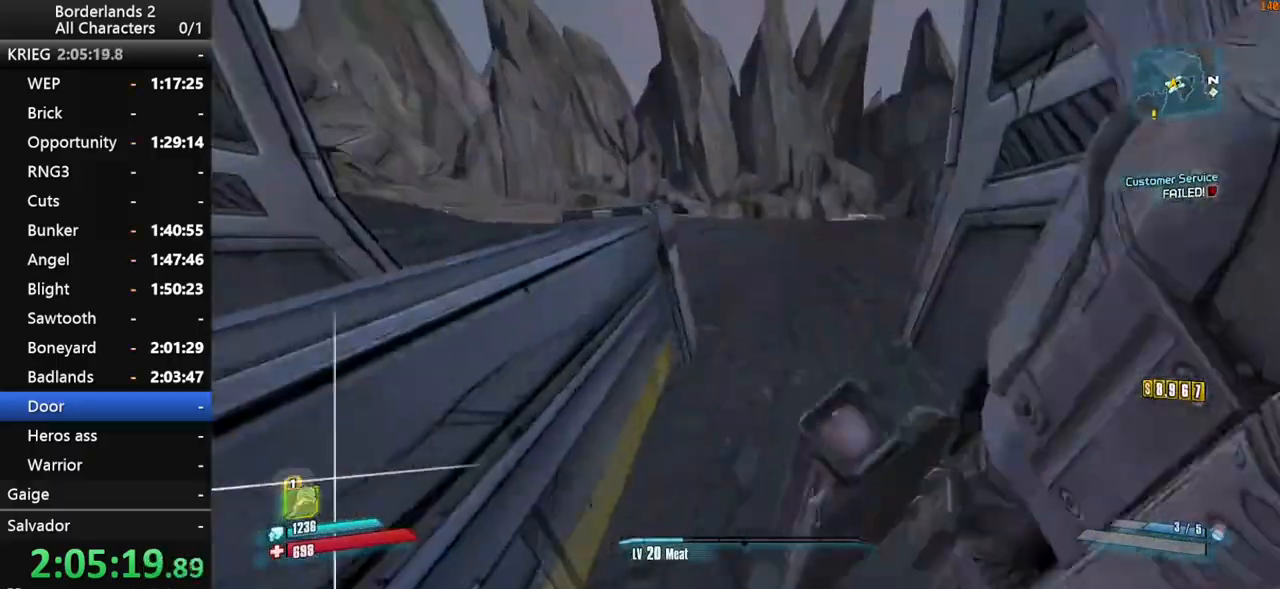
{"keys": ["w"], "mouse": [], "mouse_move": "left", "events": [[33, "d", "up"]]}
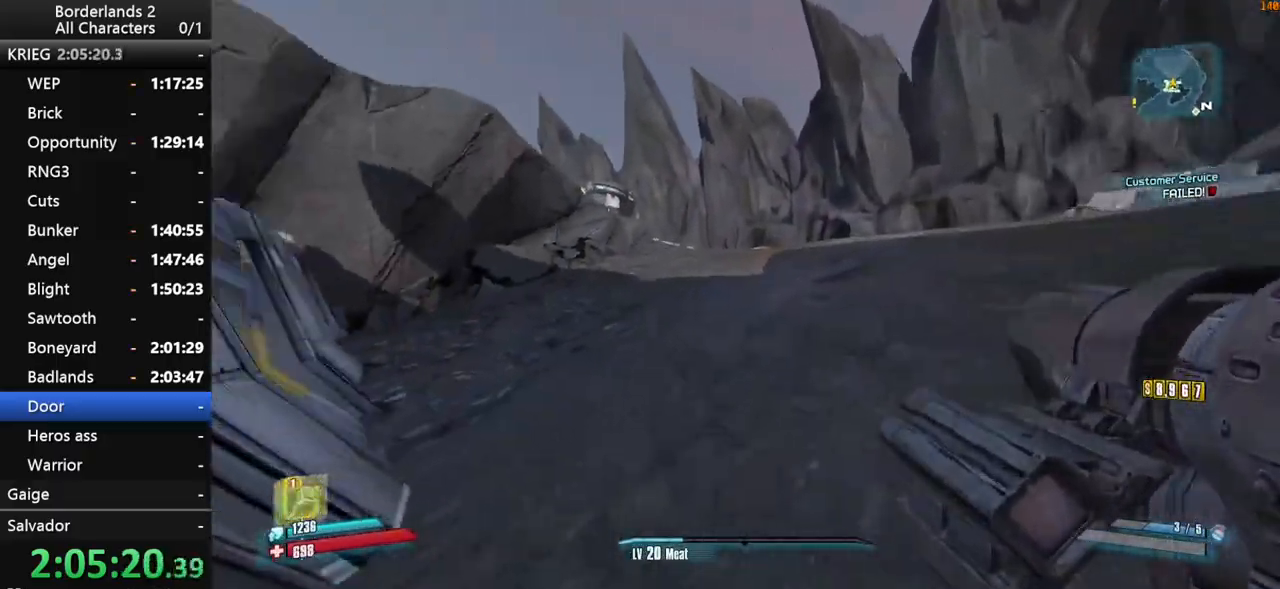
{"keys": ["d", "w"], "mouse": [], "mouse_move": "up", "events": [[50, "space", "down"], [200, "d", "down"], [433, "space", "up"]]}
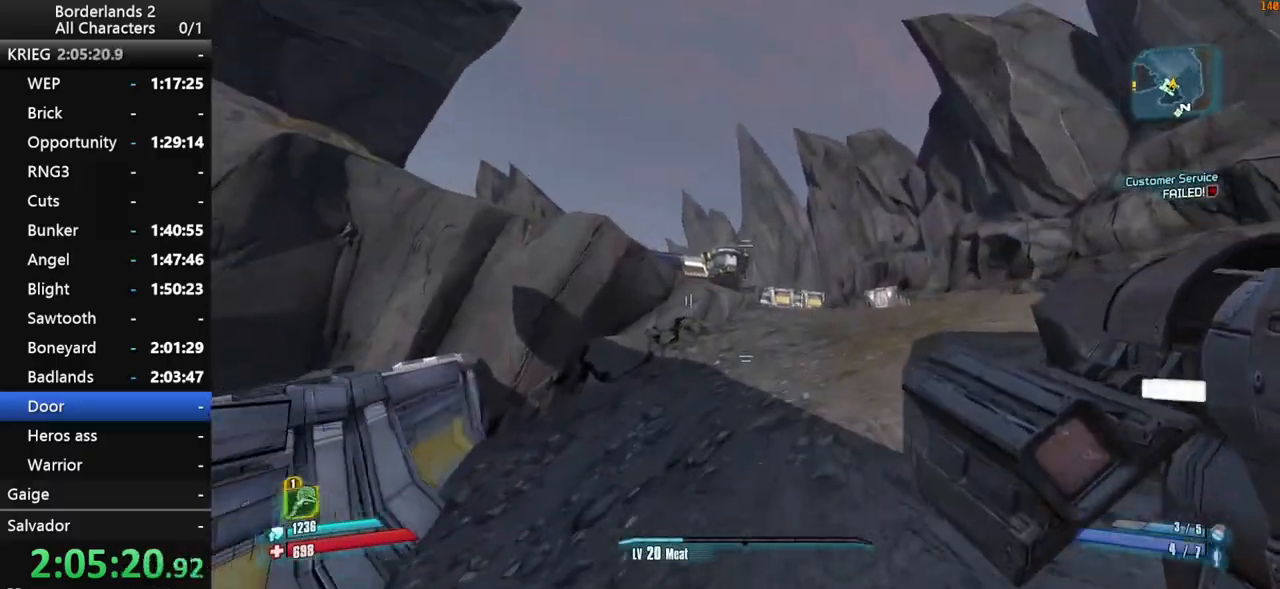
{"keys": ["shift_l", "w", "x"], "mouse": [], "mouse_move": "still", "events": [[67, "mouse_wheel_down", "down"], [117, "mouse_wheel_down", "up"], [300, "1", "down"], [350, "shift_l", "down"], [400, "1", "up"], [400, "d", "up"], [450, "shift_l", "up"], [500, "shift_l", "down"], [500, "x", "down"]]}
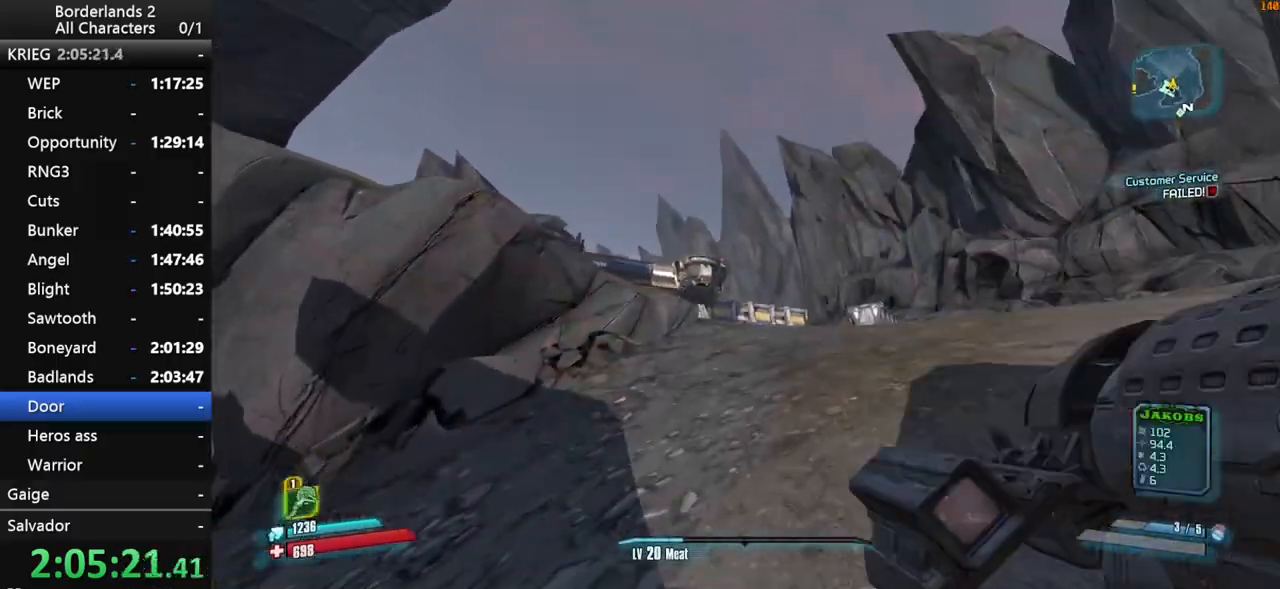
{"keys": ["w"], "mouse": [], "mouse_move": "up-right", "events": [[83, "shift_l", "up"], [283, "x", "up"]]}
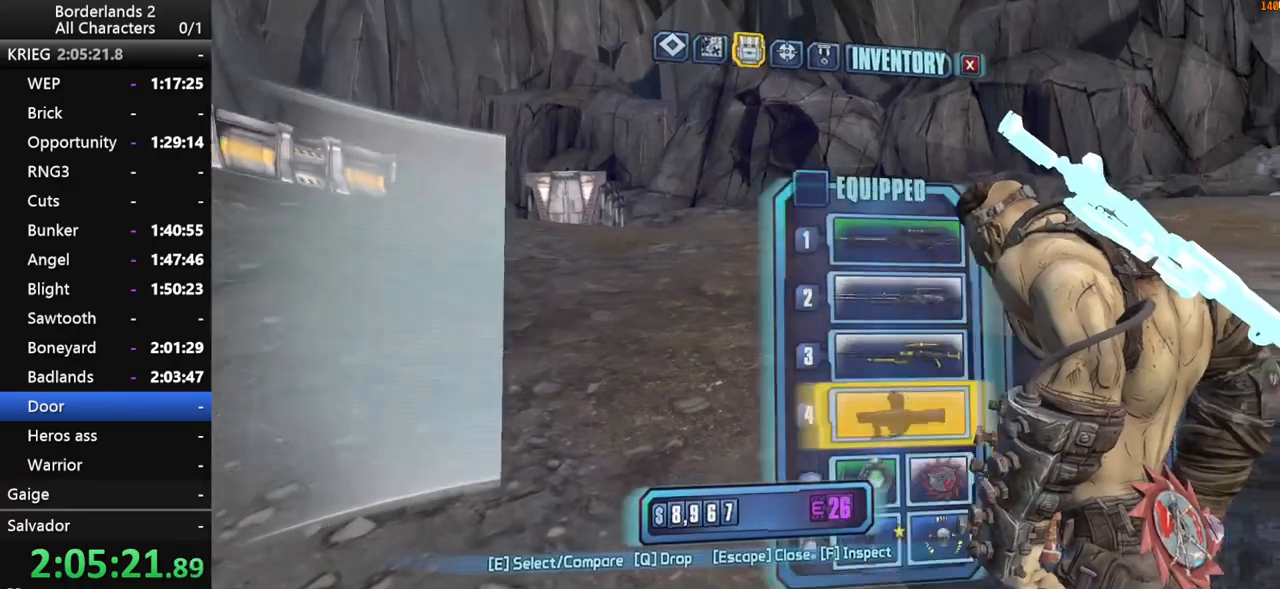
{"keys": [], "mouse": [], "mouse_move": "down-left", "events": [[200, "e", "down"], [250, "w", "up"], [283, "e", "up"]]}
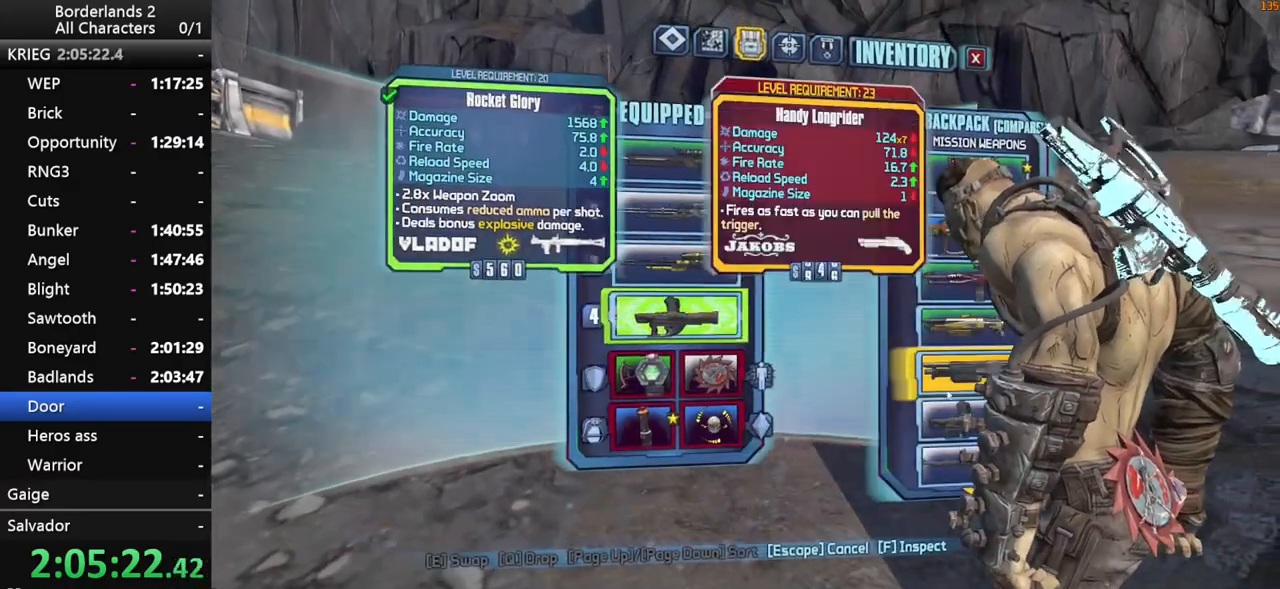
{"keys": [], "mouse": [], "mouse_move": "still", "events": []}
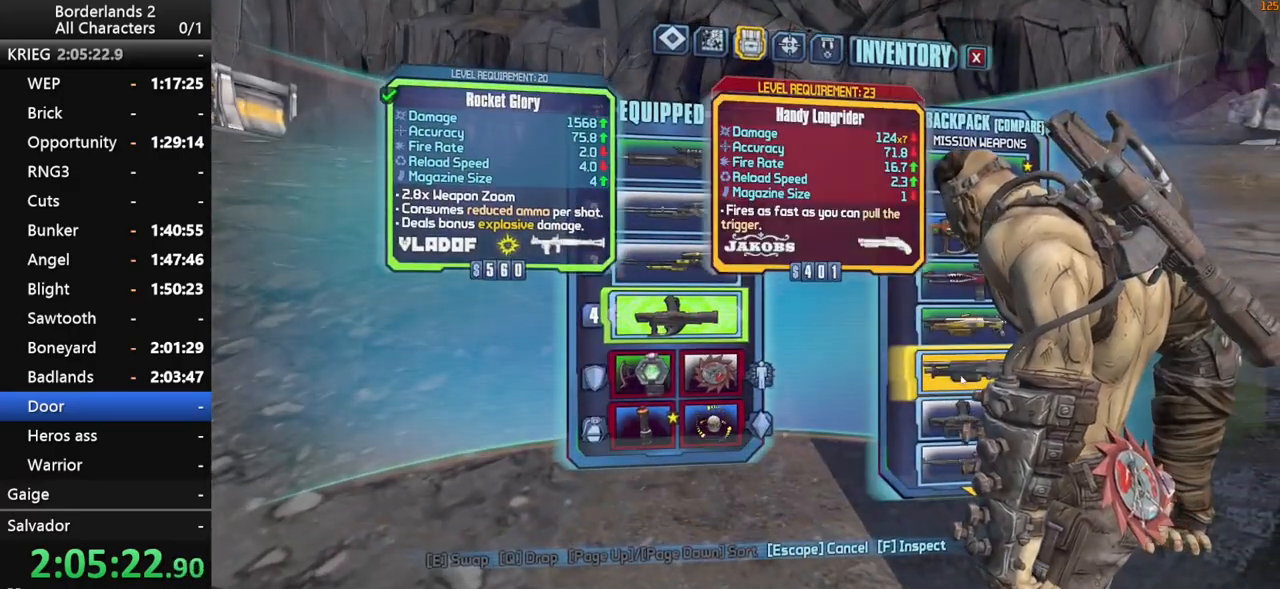
{"keys": [], "mouse": [], "mouse_move": "up-right", "events": [[317, "mouse_wheel_down", "down"], [367, "mouse_wheel_down", "up"]]}
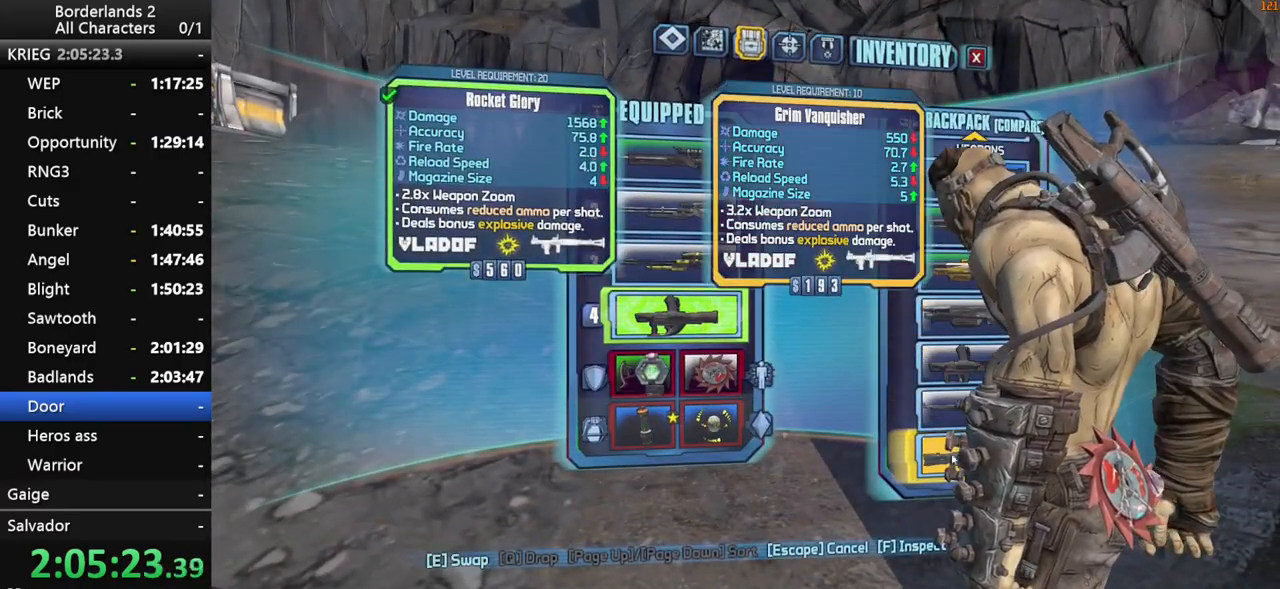
{"keys": [], "mouse": [], "mouse_move": "down-left", "events": []}